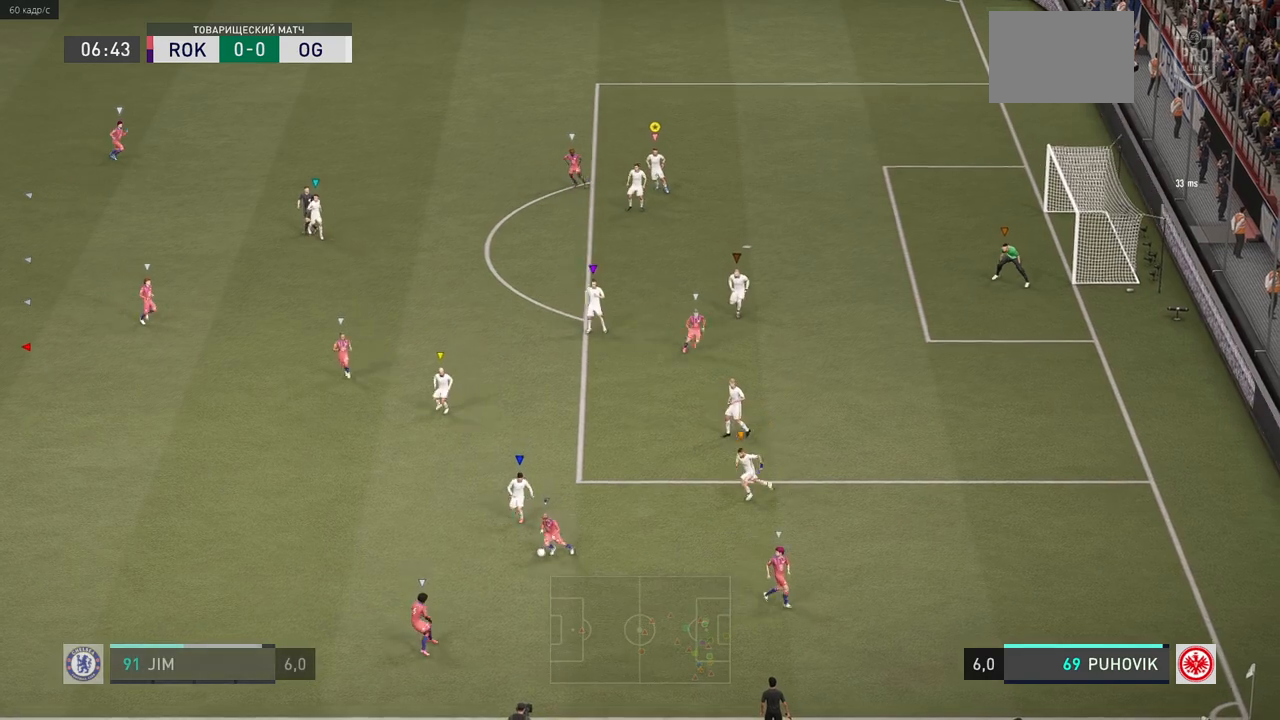
Gameplay with a controller (Xbox layout); each line is a JSON object with the inputs held at the frame after it. "events" lists button and stick changes between this image and that frame as [ms after this image, input, new state], when the widget could be followed in between. Not read: L3 R3.
{"buttons": ["L2"], "left_stick": "down-right", "right_stick": "center", "events": [[133, "left_stick", "up-right"], [367, "left_stick", "right"], [500, "left_stick", "down-right"]]}
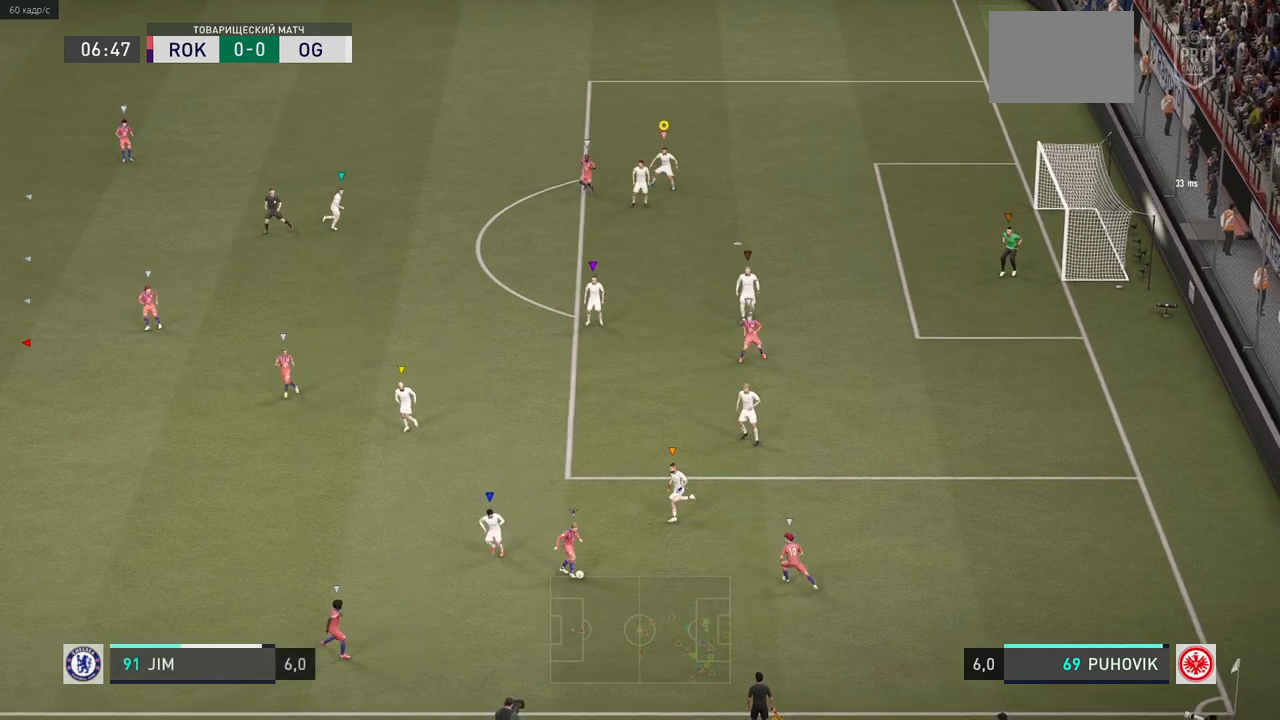
{"buttons": ["L2"], "left_stick": "up-left", "right_stick": "center", "events": [[233, "left_stick", "center"], [300, "left_stick", "up-left"]]}
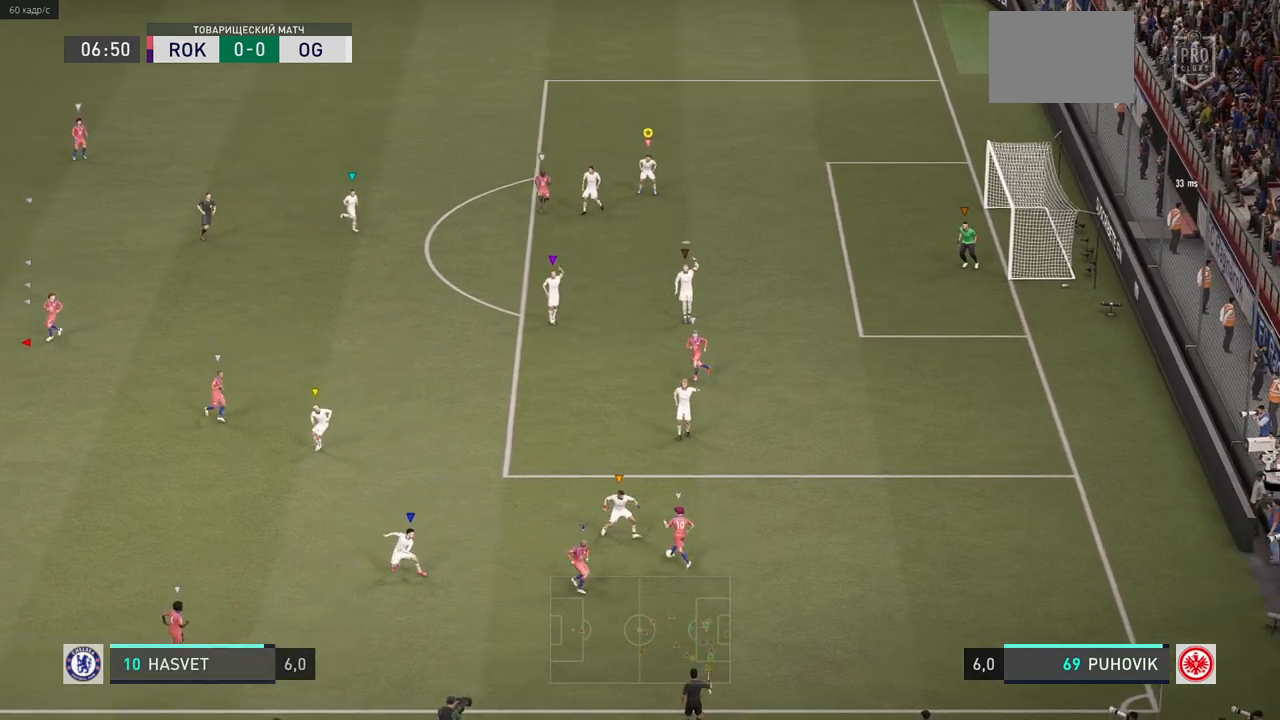
{"buttons": ["L2"], "left_stick": "down-right", "right_stick": "center", "events": [[217, "left_stick", "center"], [267, "left_stick", "right"], [450, "left_stick", "down-right"]]}
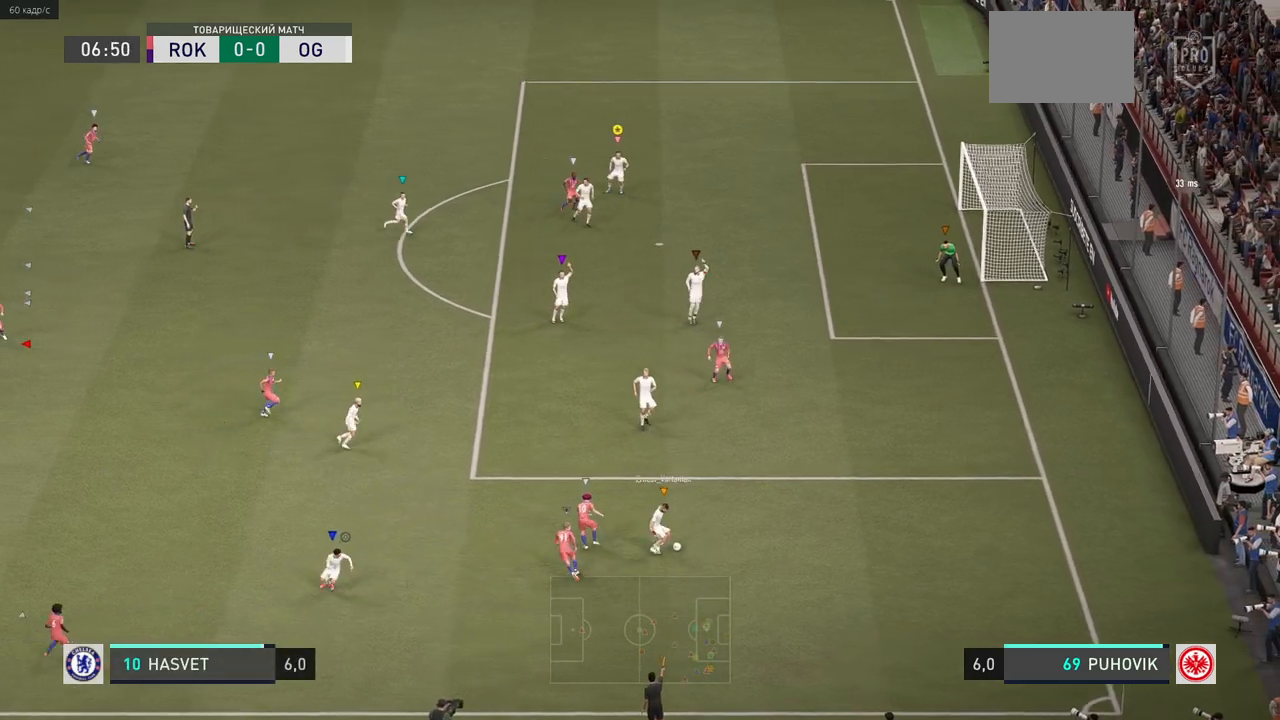
{"buttons": ["L2", "R2"], "left_stick": "down-right", "right_stick": "center", "events": [[333, "R2", "down"]]}
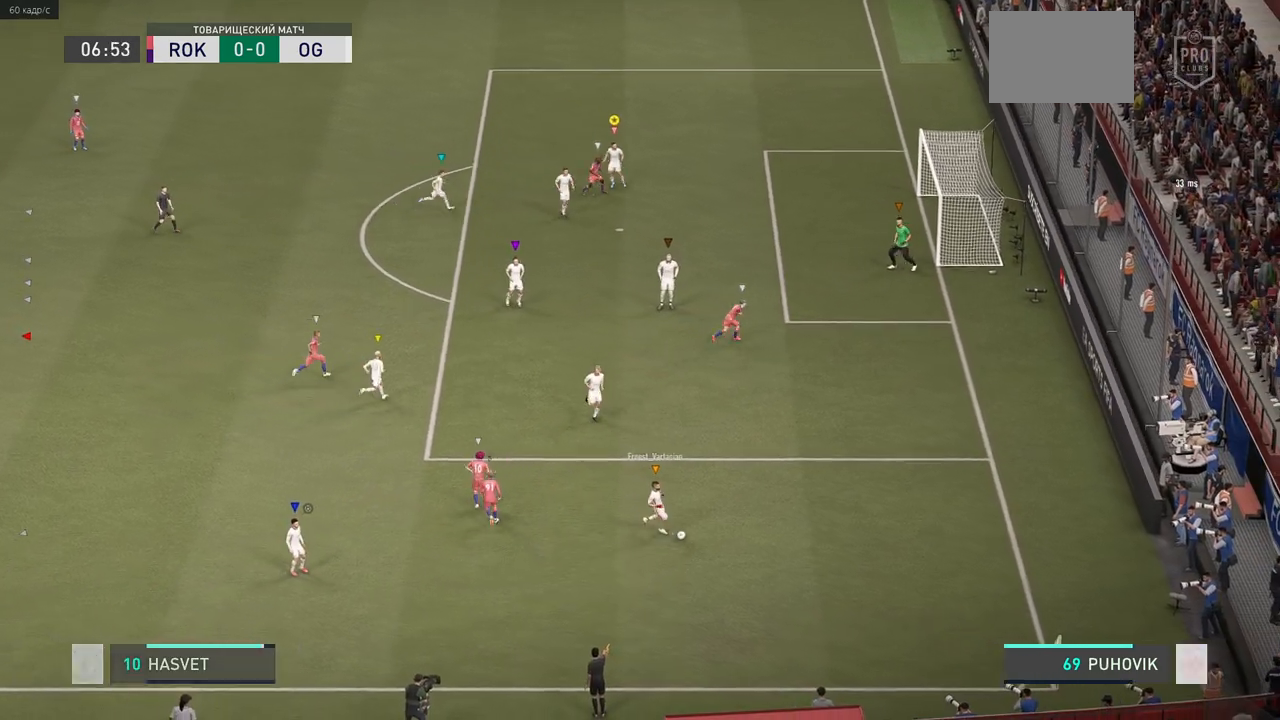
{"buttons": ["L2", "R2"], "left_stick": "down-right", "right_stick": "center", "events": [[350, "L2", "up"], [350, "R2", "up"], [367, "L2", "down"], [367, "R2", "down"]]}
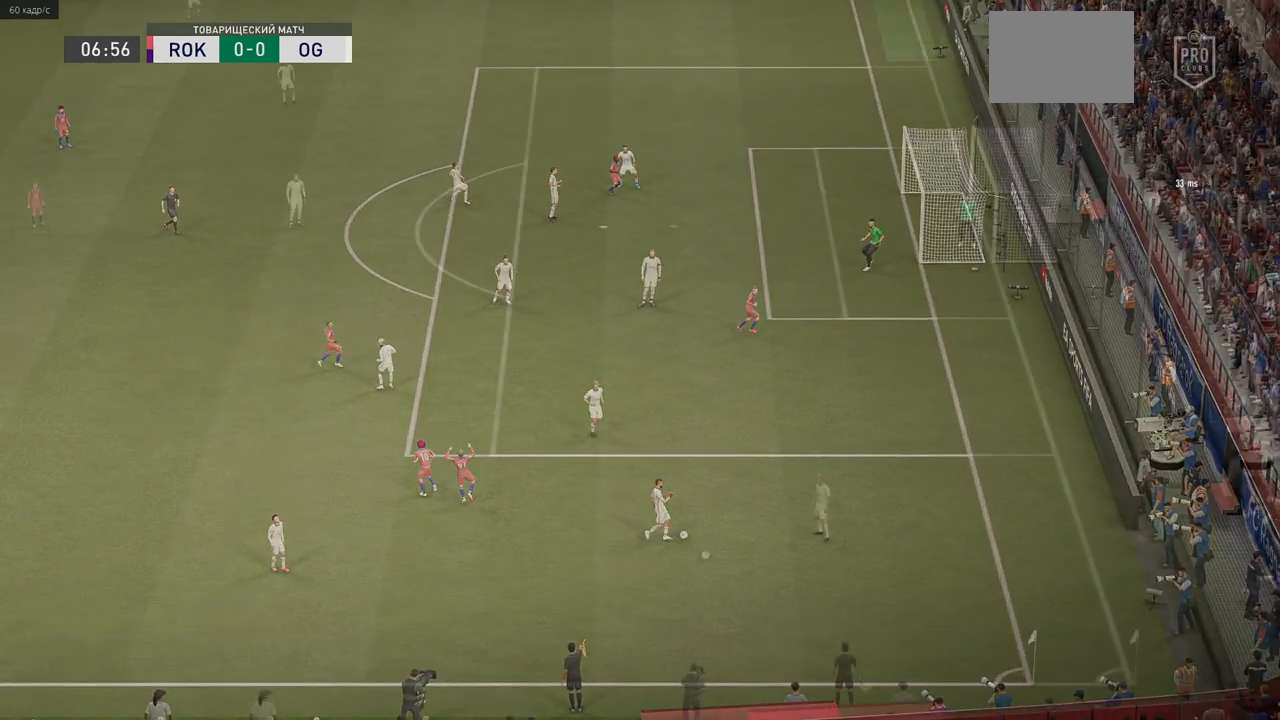
{"buttons": [], "left_stick": "center", "right_stick": "center", "events": [[100, "left_stick", "center"], [200, "R2", "up"], [317, "L2", "up"]]}
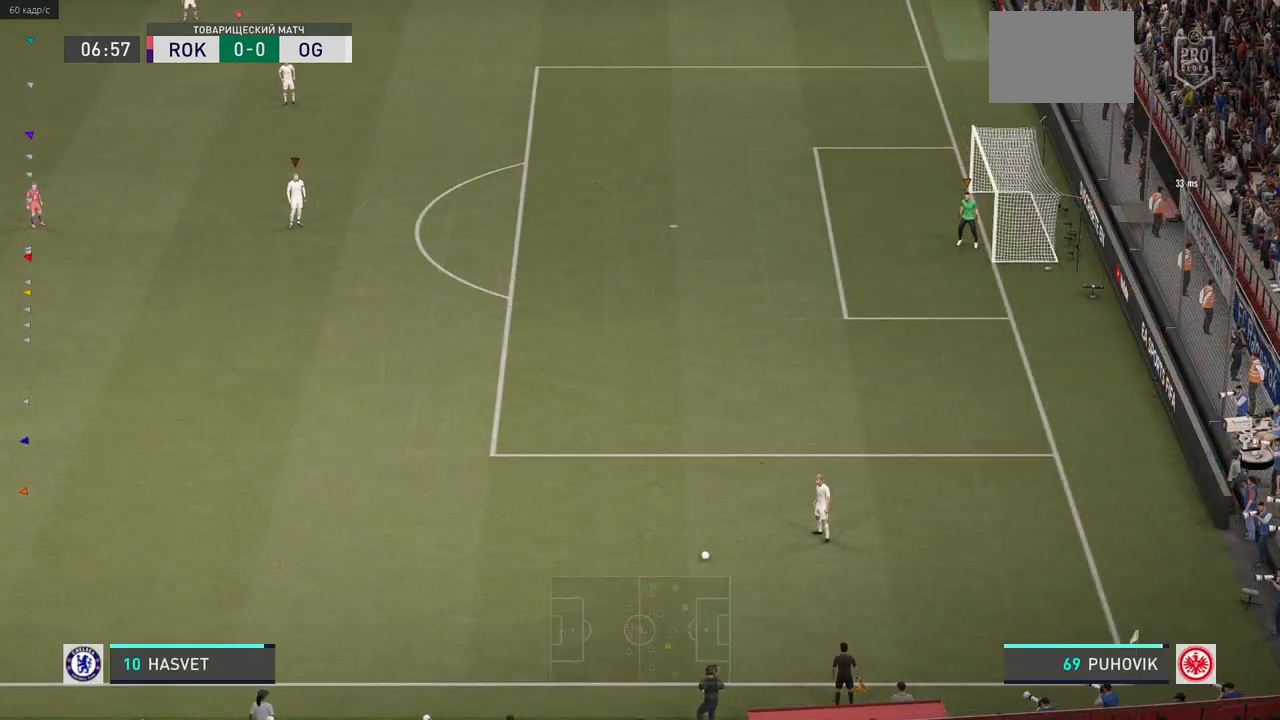
{"buttons": [], "left_stick": "center", "right_stick": "center", "events": []}
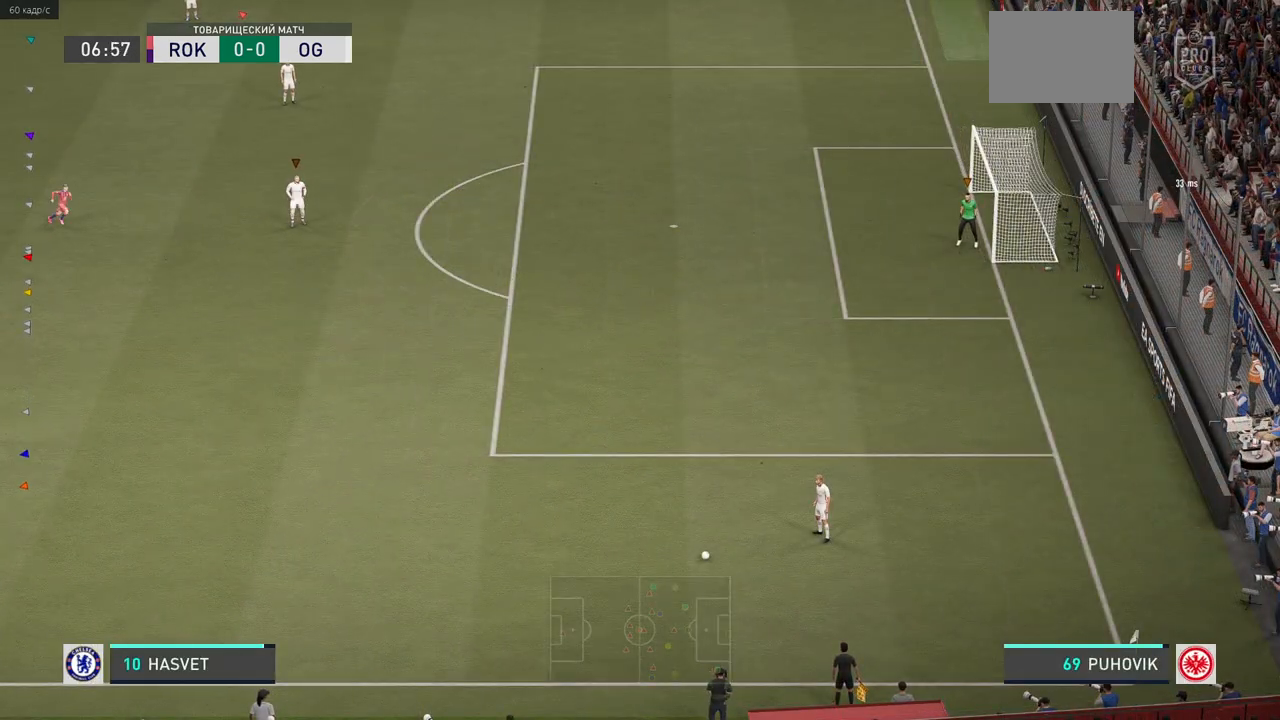
{"buttons": [], "left_stick": "down", "right_stick": "center", "events": [[83, "left_stick", "down-left"], [183, "left_stick", "down"]]}
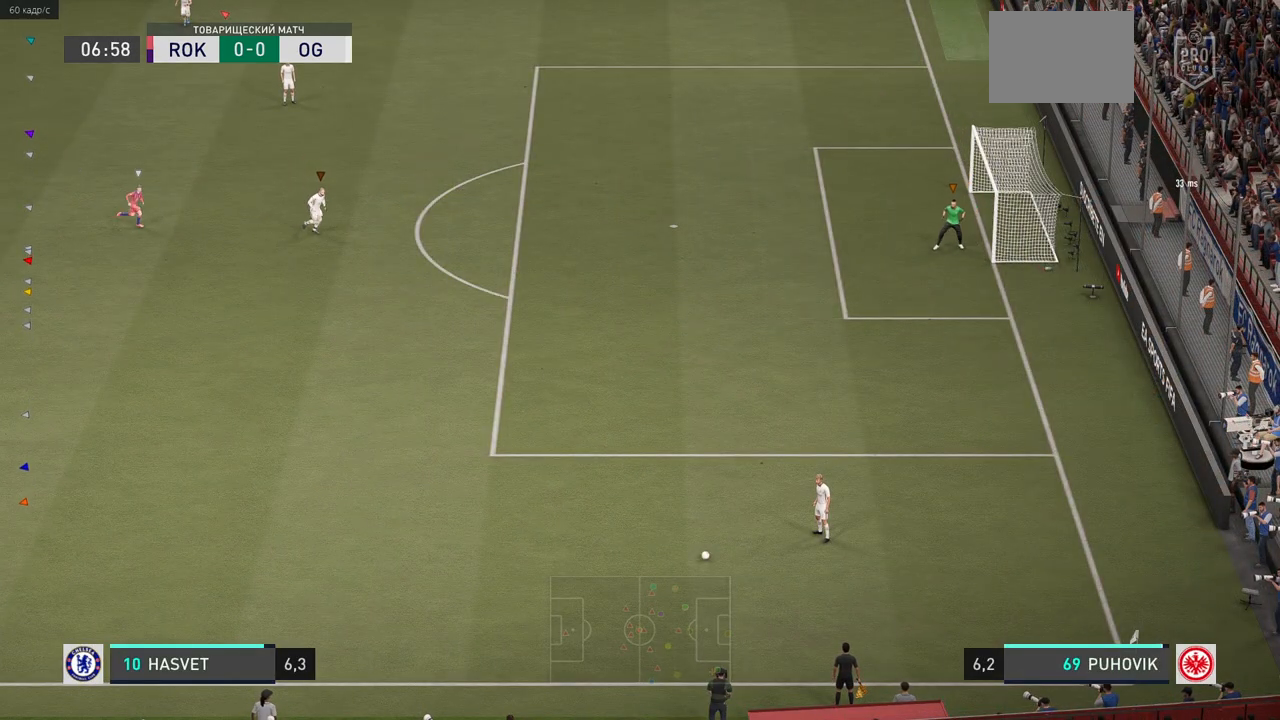
{"buttons": [], "left_stick": "down-right", "right_stick": "center", "events": [[183, "left_stick", "down-right"]]}
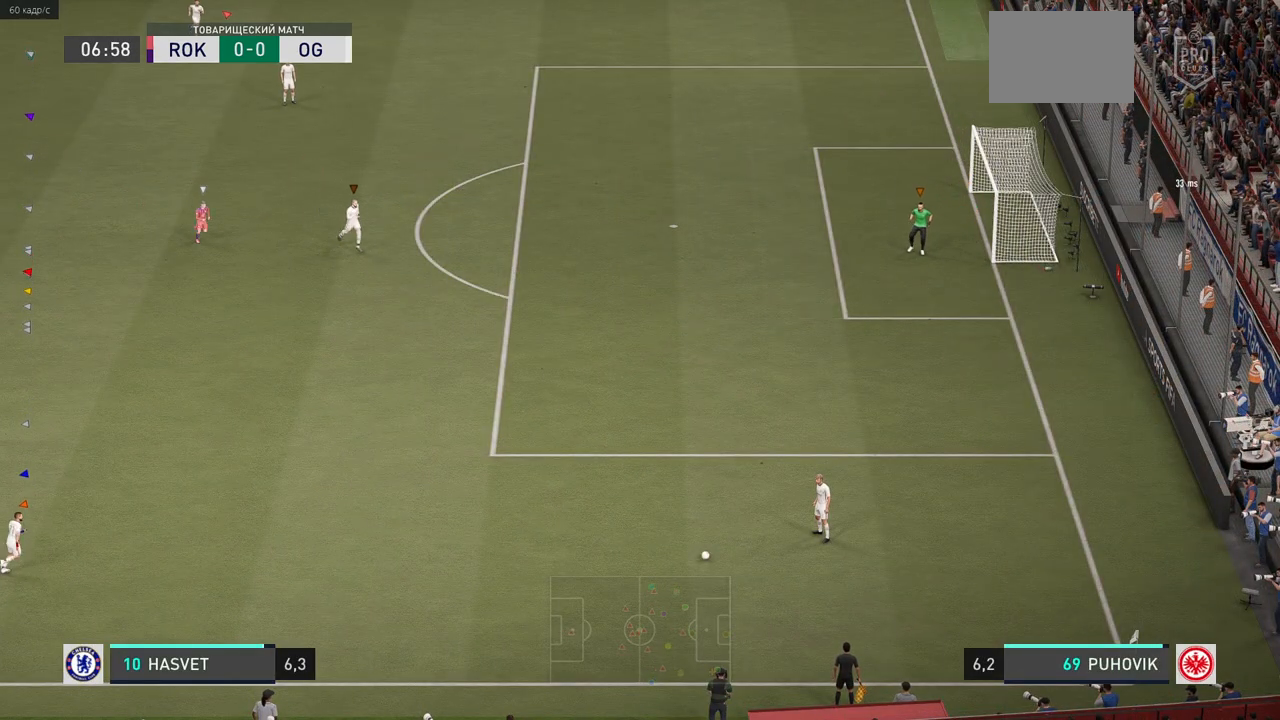
{"buttons": [], "left_stick": "down", "right_stick": "center", "events": [[33, "left_stick", "down"]]}
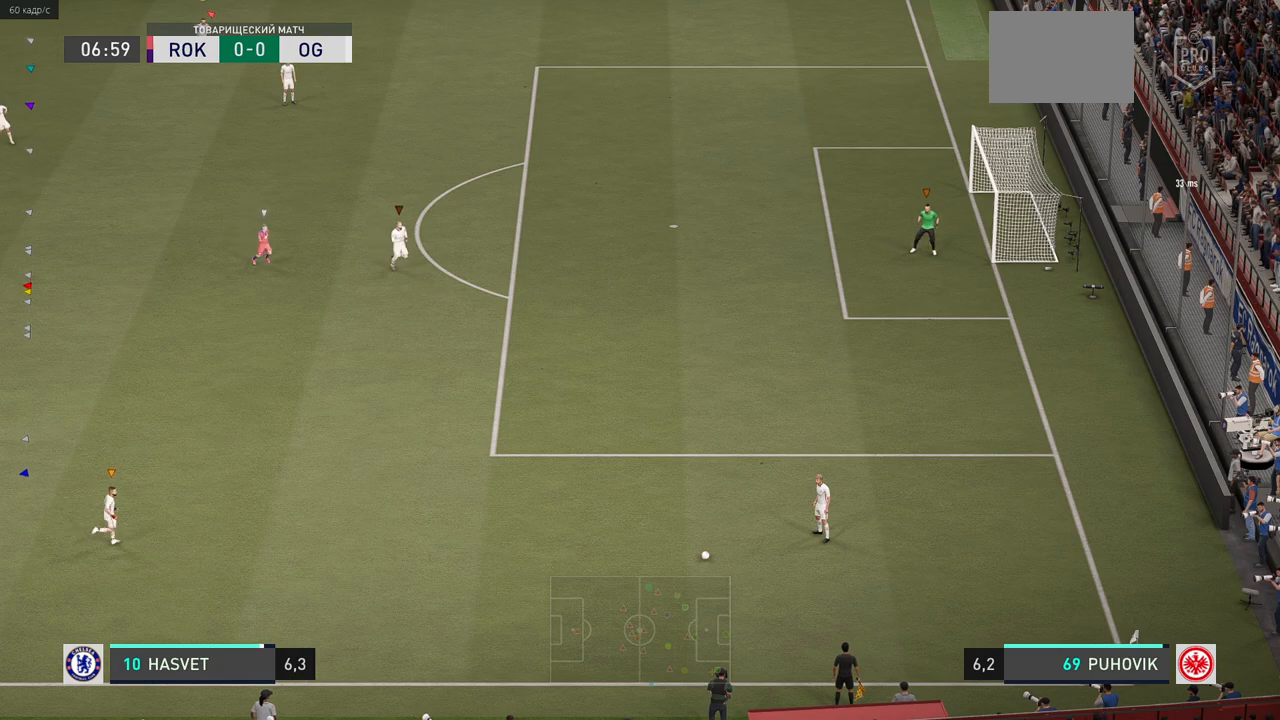
{"buttons": [], "left_stick": "center", "right_stick": "center", "events": [[317, "left_stick", "down-right"], [483, "left_stick", "center"]]}
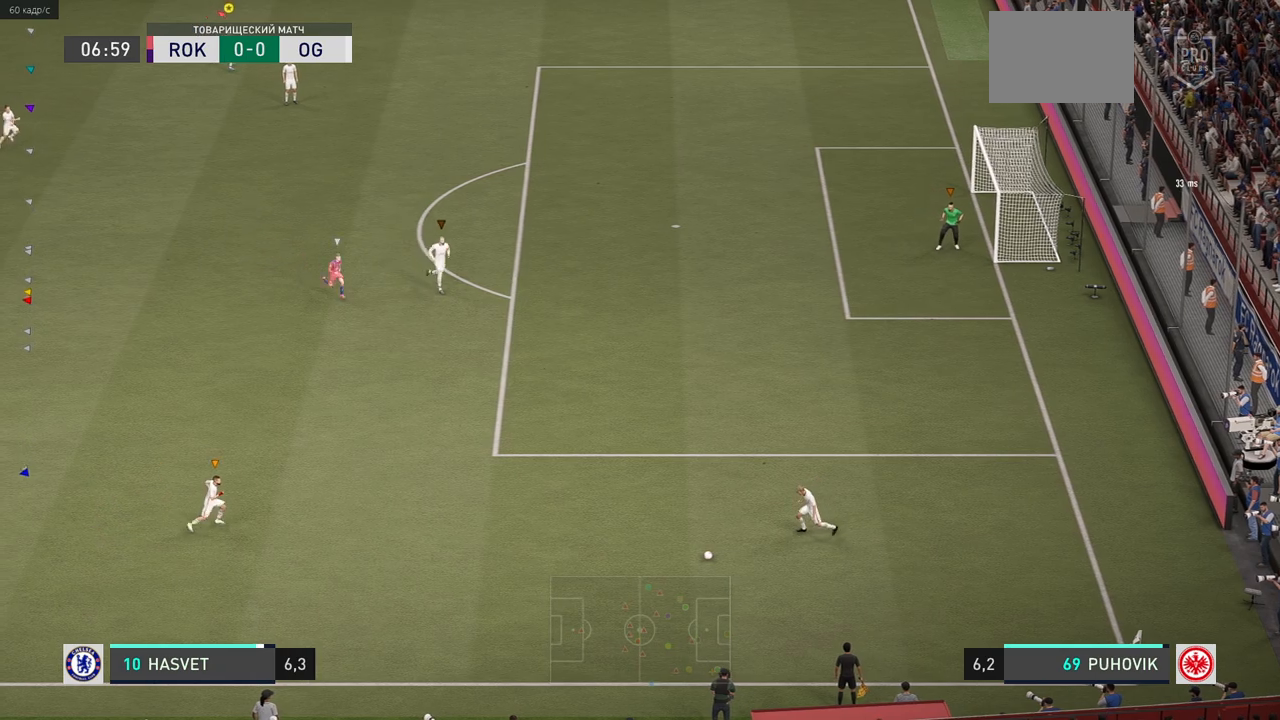
{"buttons": [], "left_stick": "center", "right_stick": "center", "events": [[100, "left_stick", "right"], [167, "left_stick", "down-right"], [400, "left_stick", "center"]]}
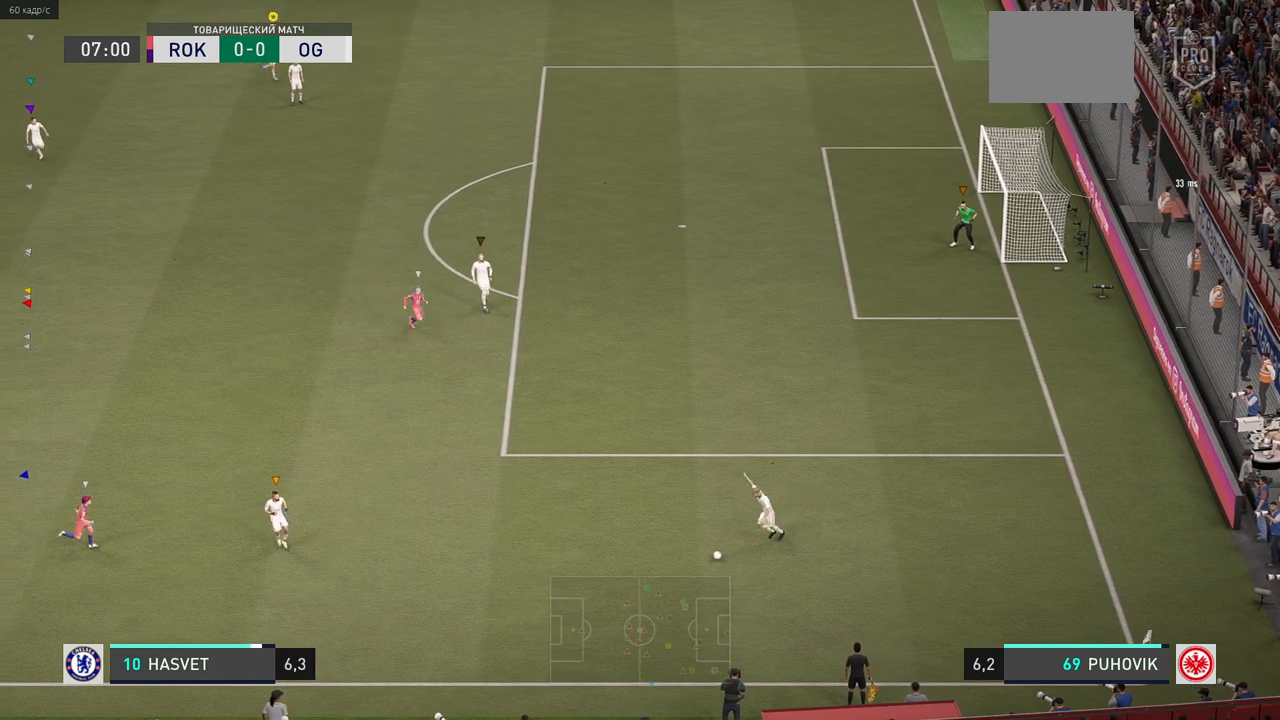
{"buttons": [], "left_stick": "center", "right_stick": "center", "events": [[183, "left_stick", "right"], [367, "left_stick", "center"]]}
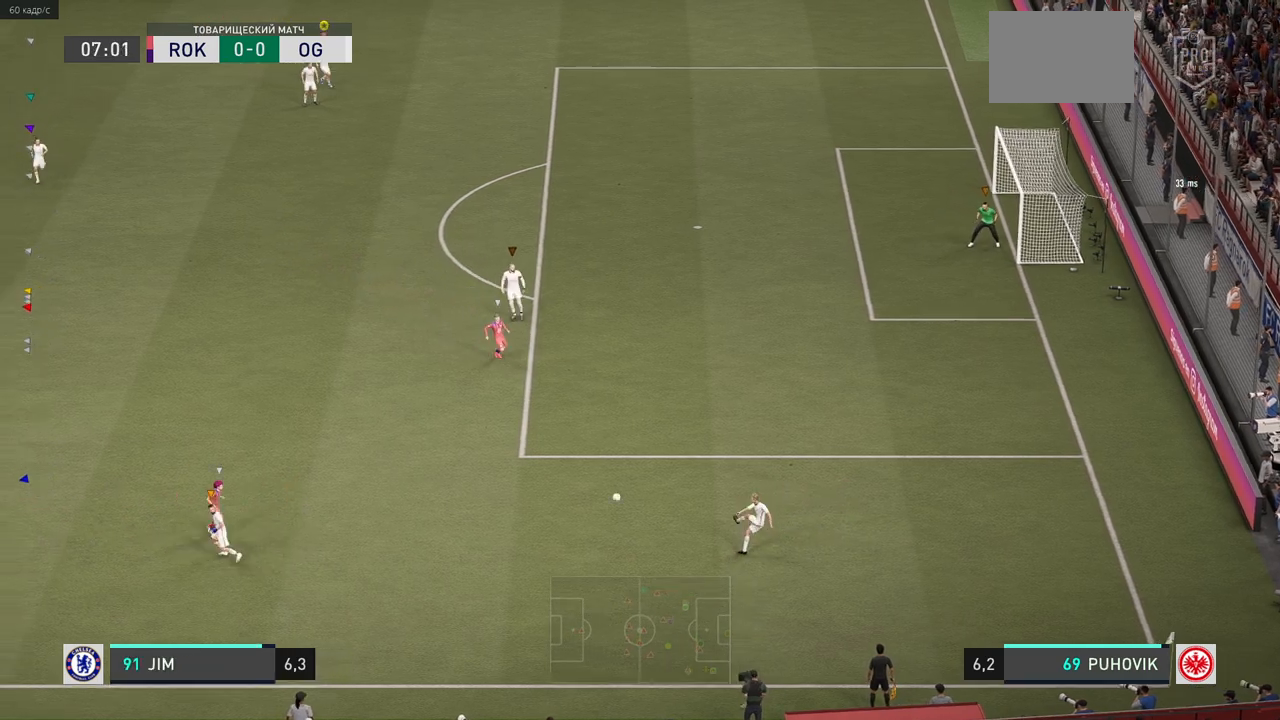
{"buttons": [], "left_stick": "center", "right_stick": "center", "events": []}
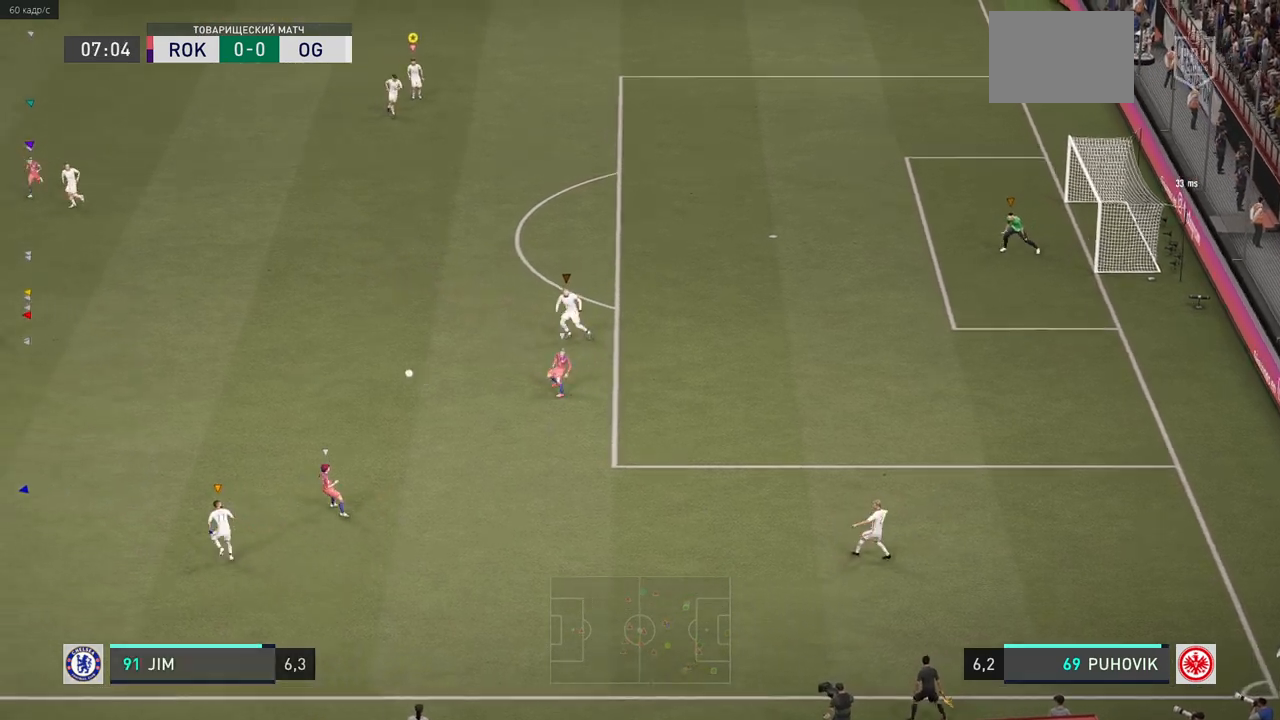
{"buttons": [], "left_stick": "left", "right_stick": "center", "events": [[100, "left_stick", "down-right"], [400, "left_stick", "left"]]}
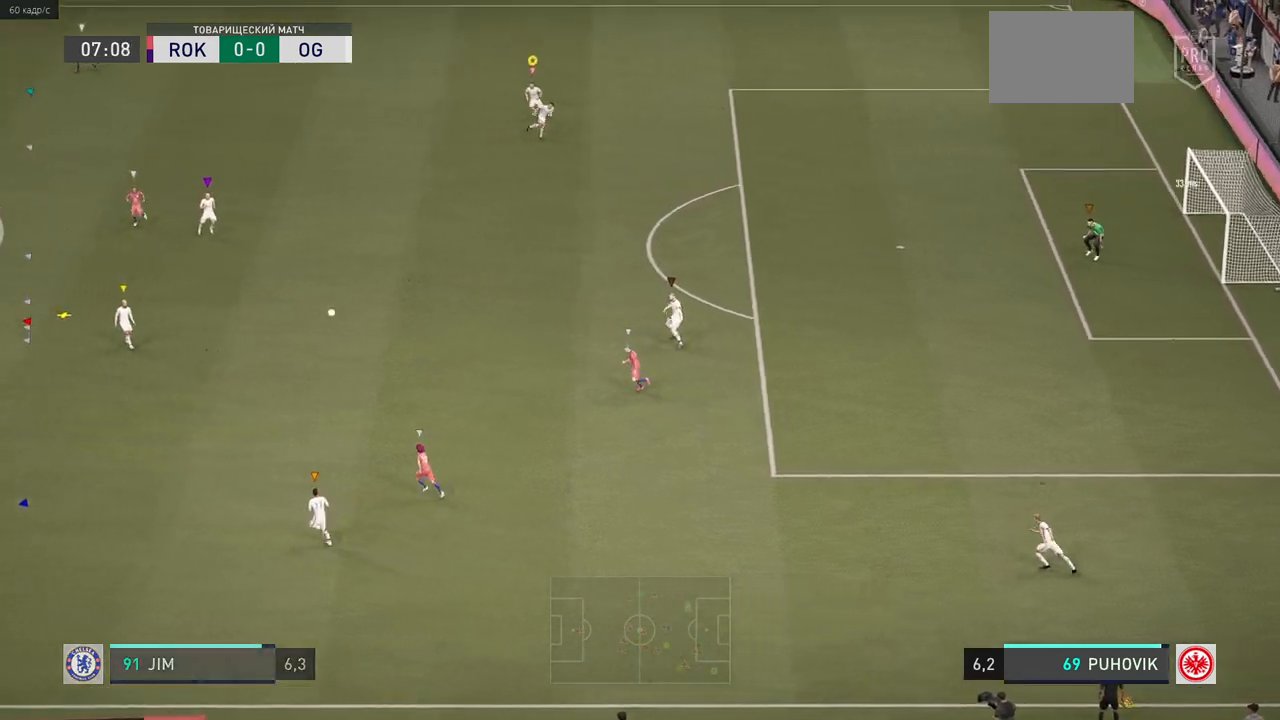
{"buttons": [], "left_stick": "down-left", "right_stick": "center", "events": [[250, "left_stick", "down-left"]]}
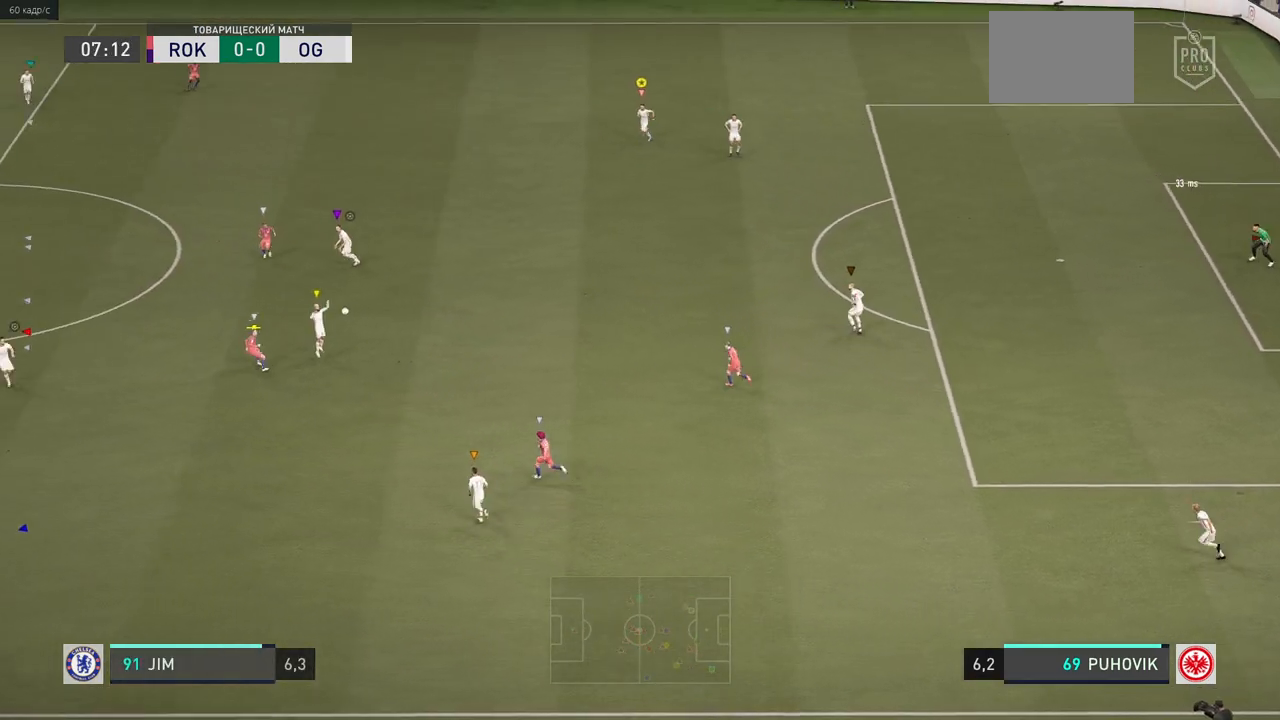
{"buttons": [], "left_stick": "center", "right_stick": "center", "events": [[117, "left_stick", "center"], [283, "left_stick", "left"], [417, "left_stick", "center"]]}
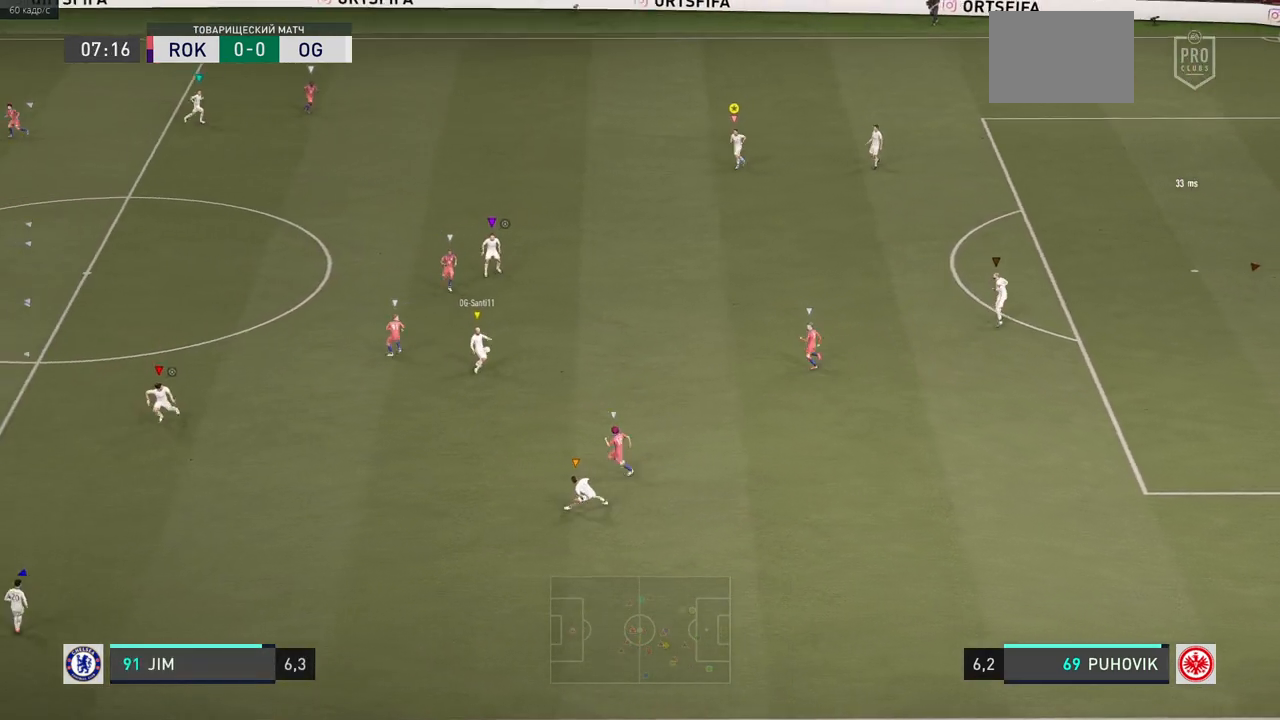
{"buttons": [], "left_stick": "up-left", "right_stick": "center", "events": [[67, "left_stick", "up-left"]]}
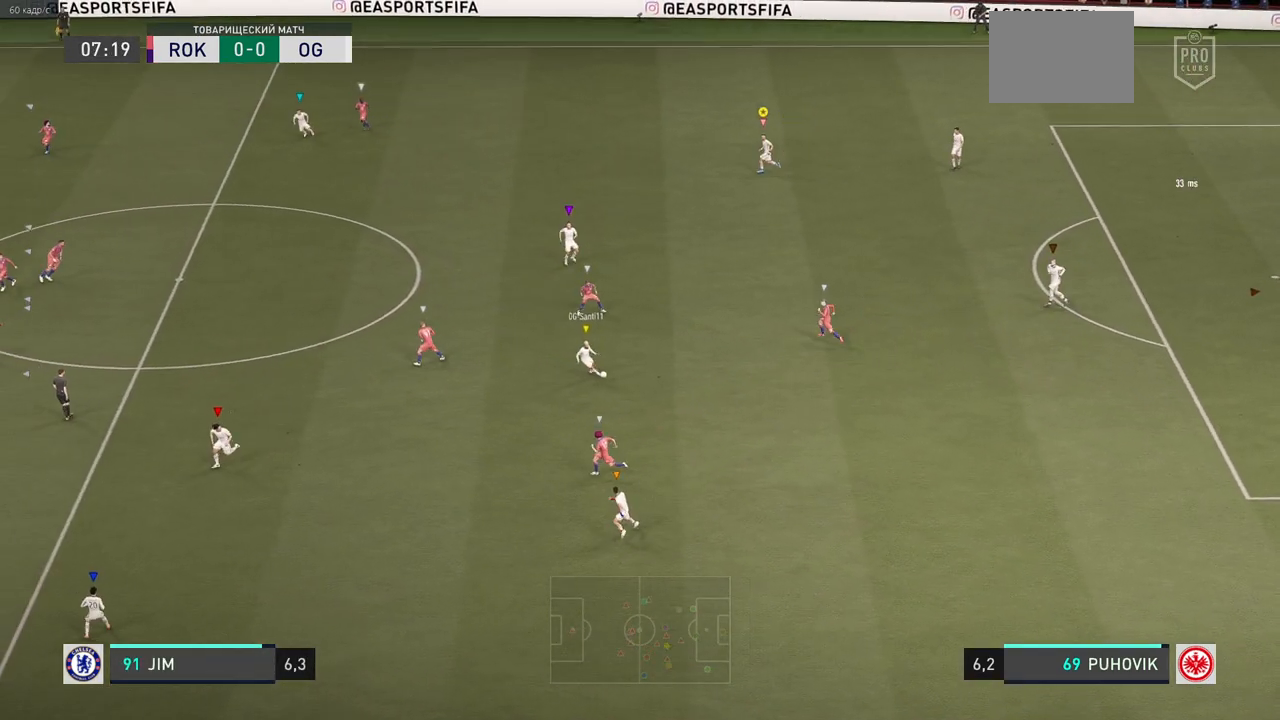
{"buttons": [], "left_stick": "left", "right_stick": "center", "events": [[333, "left_stick", "center"], [400, "left_stick", "left"]]}
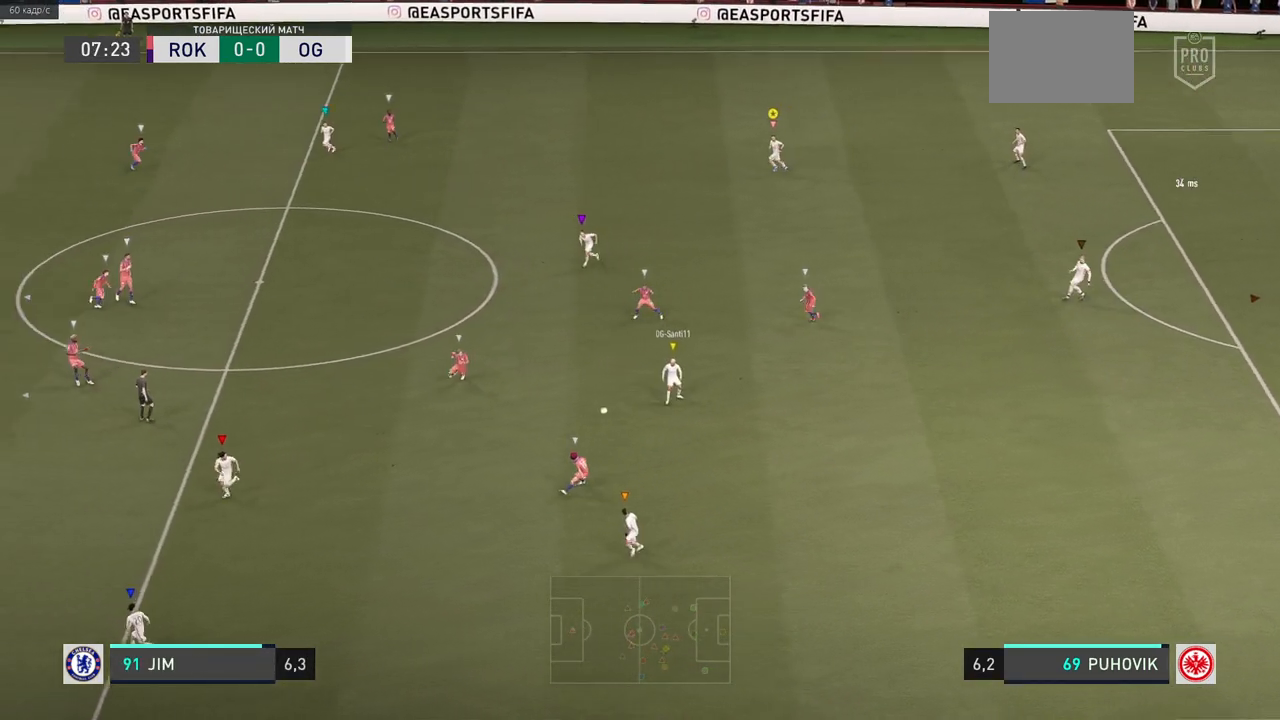
{"buttons": [], "left_stick": "left", "right_stick": "center", "events": []}
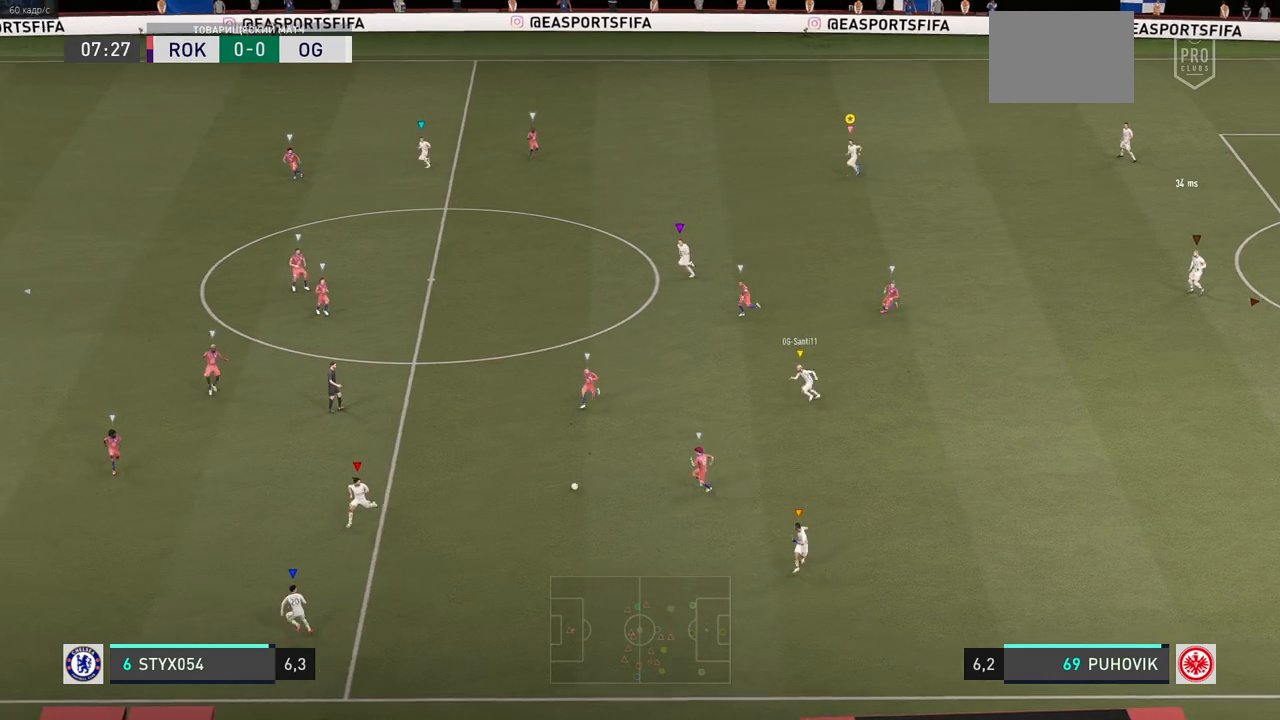
{"buttons": [], "left_stick": "left", "right_stick": "center", "events": [[33, "left_stick", "center"], [133, "left_stick", "left"]]}
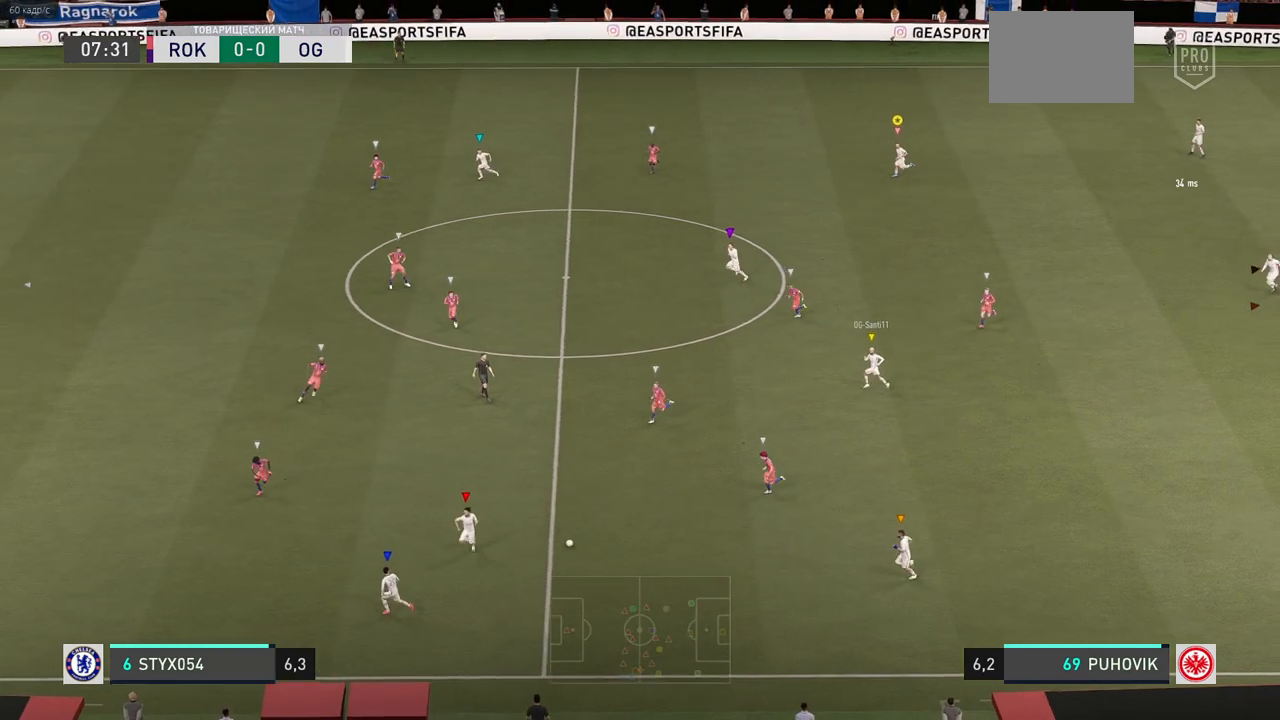
{"buttons": [], "left_stick": "left", "right_stick": "center", "events": []}
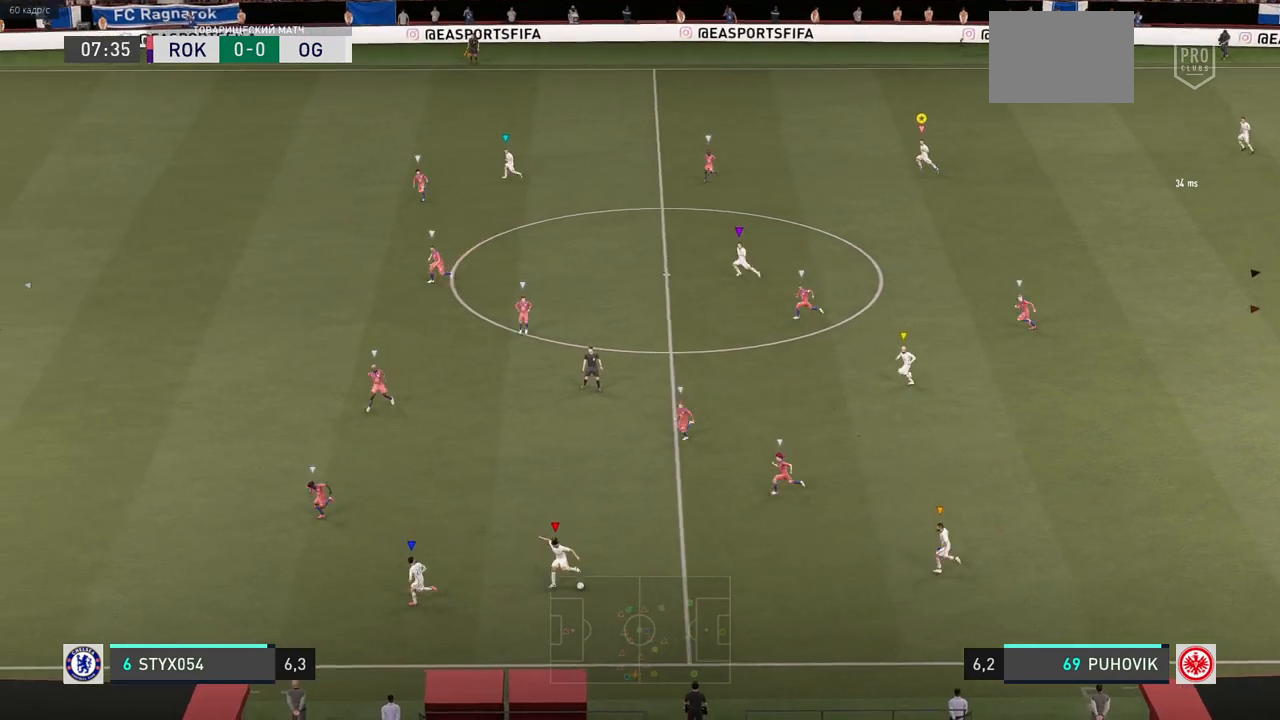
{"buttons": [], "left_stick": "left", "right_stick": "center", "events": []}
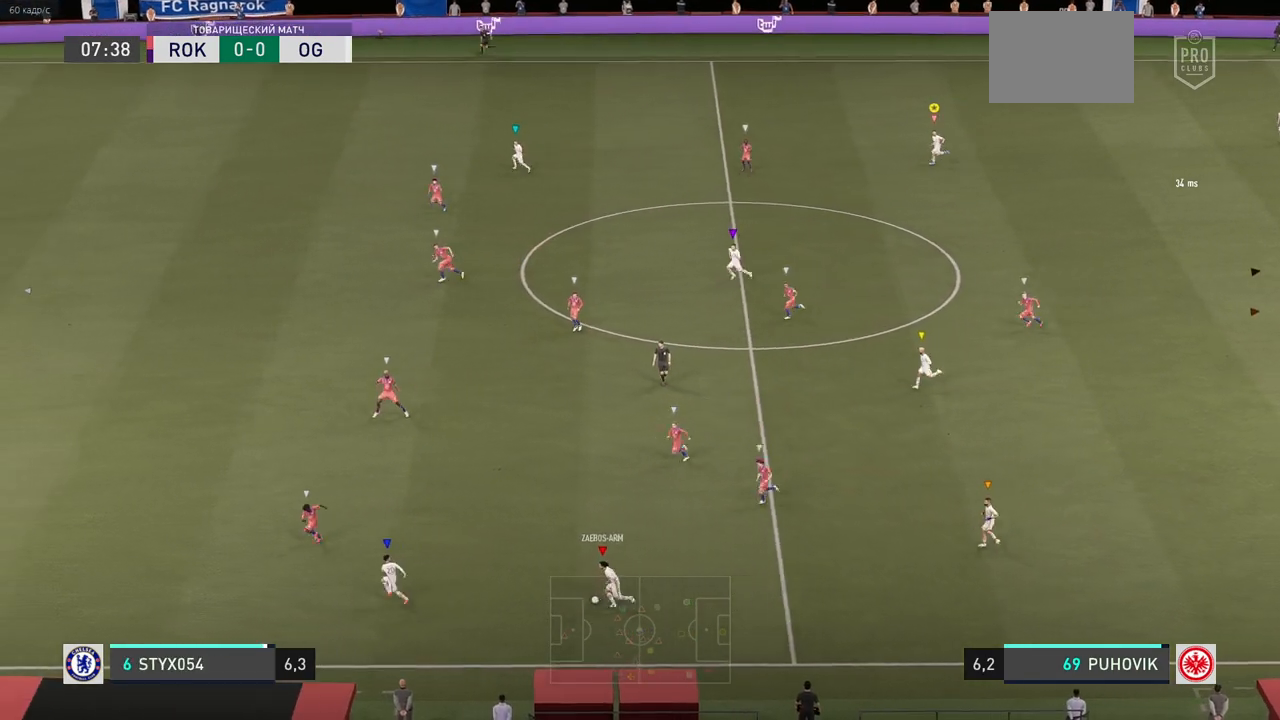
{"buttons": [], "left_stick": "left", "right_stick": "center", "events": [[217, "left_stick", "up-left"], [417, "left_stick", "left"]]}
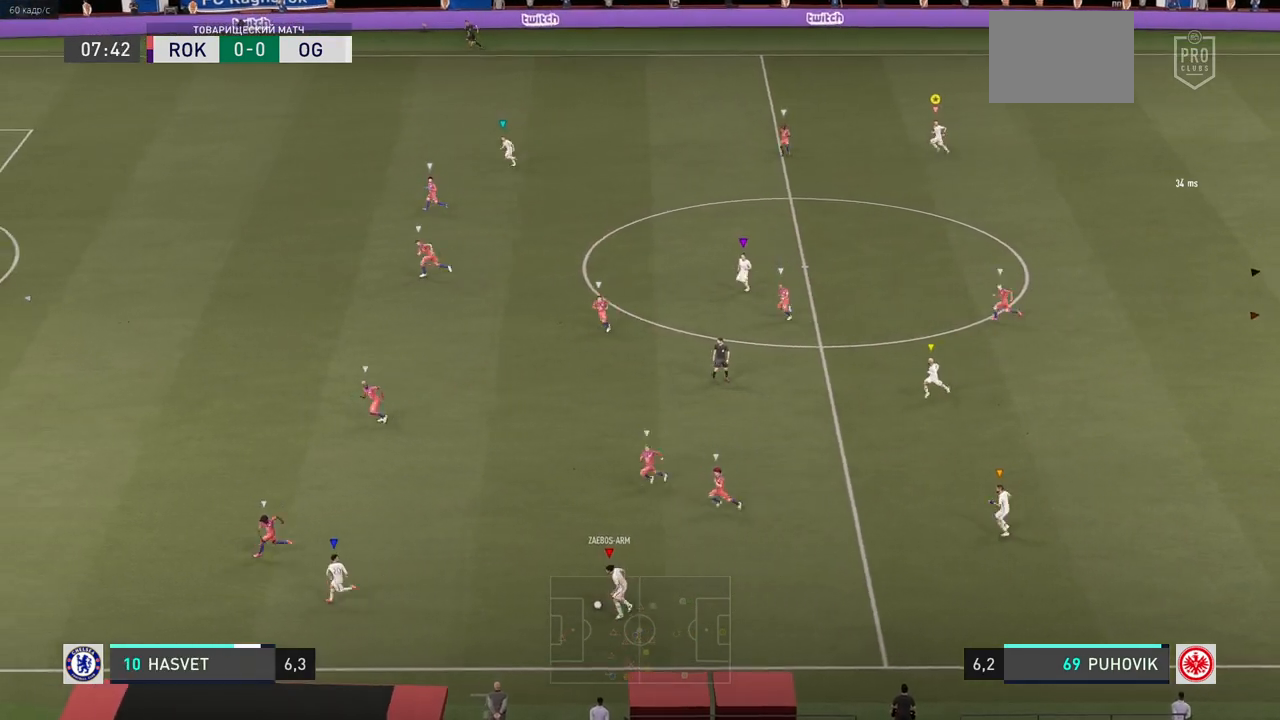
{"buttons": [], "left_stick": "left", "right_stick": "center", "events": []}
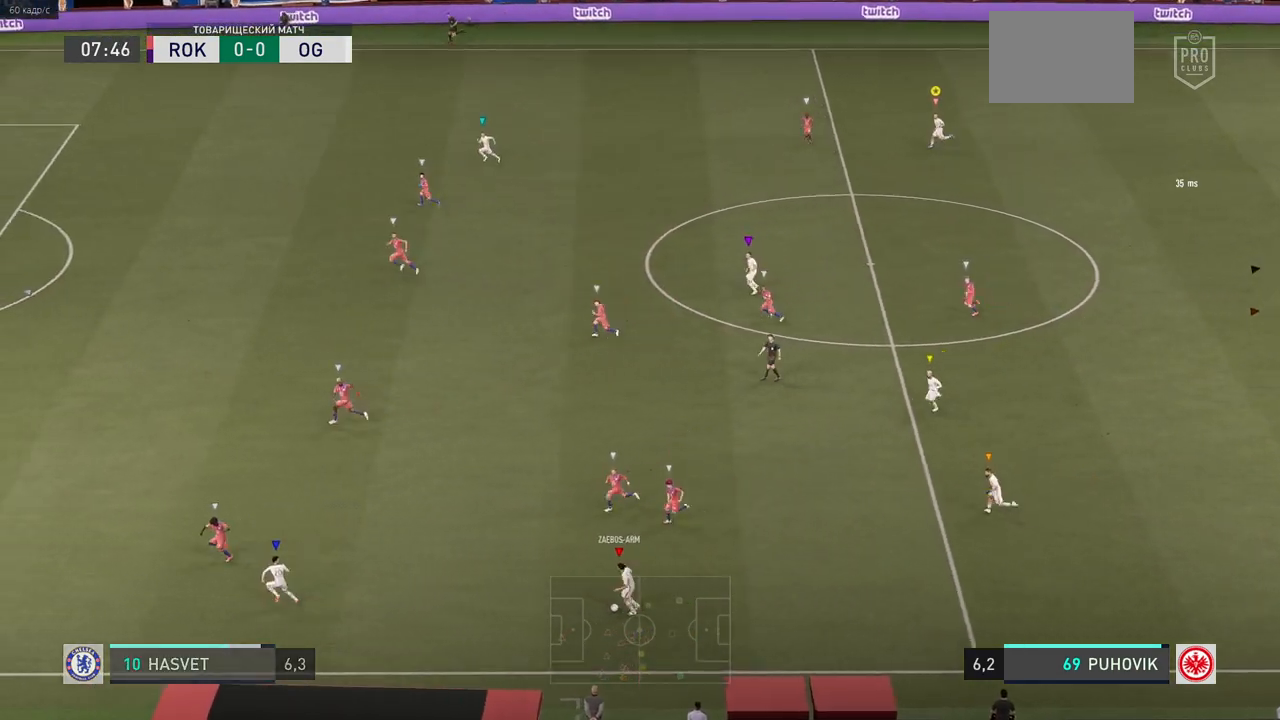
{"buttons": [], "left_stick": "left", "right_stick": "center", "events": []}
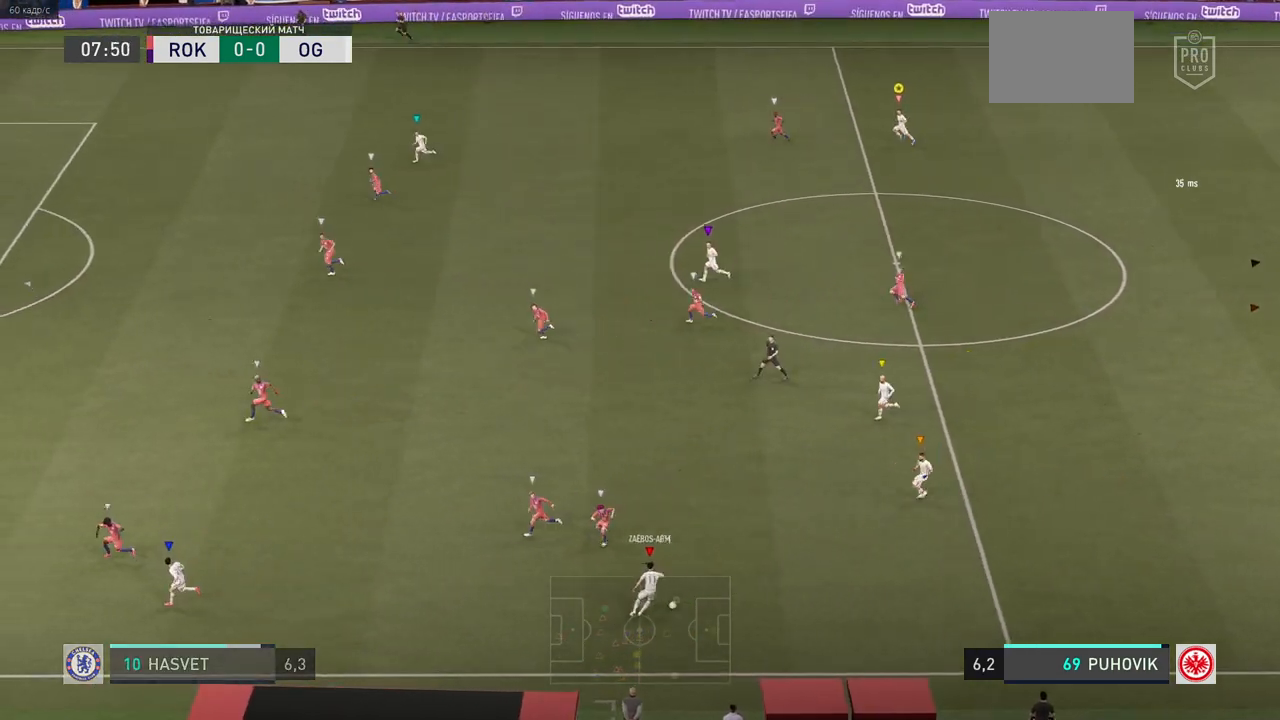
{"buttons": [], "left_stick": "center", "right_stick": "center", "events": [[167, "left_stick", "up-left"], [467, "left_stick", "center"]]}
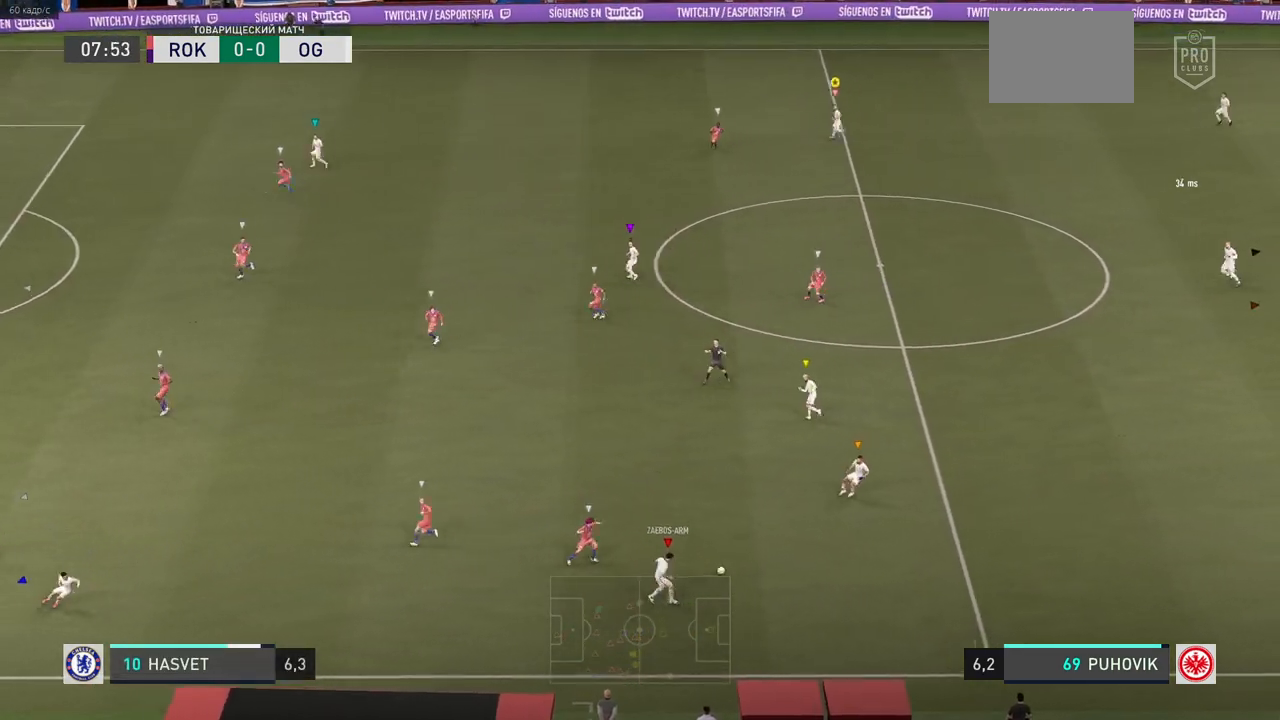
{"buttons": [], "left_stick": "up-left", "right_stick": "center", "events": [[367, "left_stick", "up-left"]]}
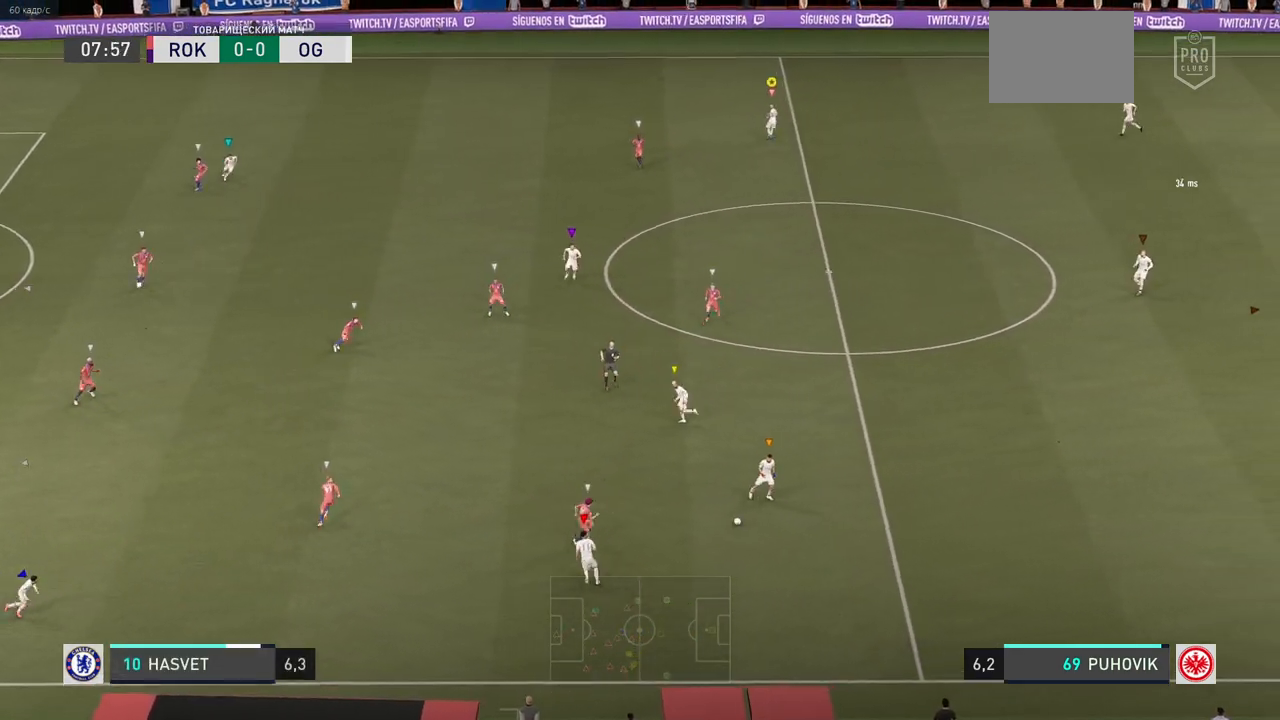
{"buttons": ["L2"], "left_stick": "right", "right_stick": "center", "events": [[33, "left_stick", "center"], [250, "L2", "down"], [250, "left_stick", "right"]]}
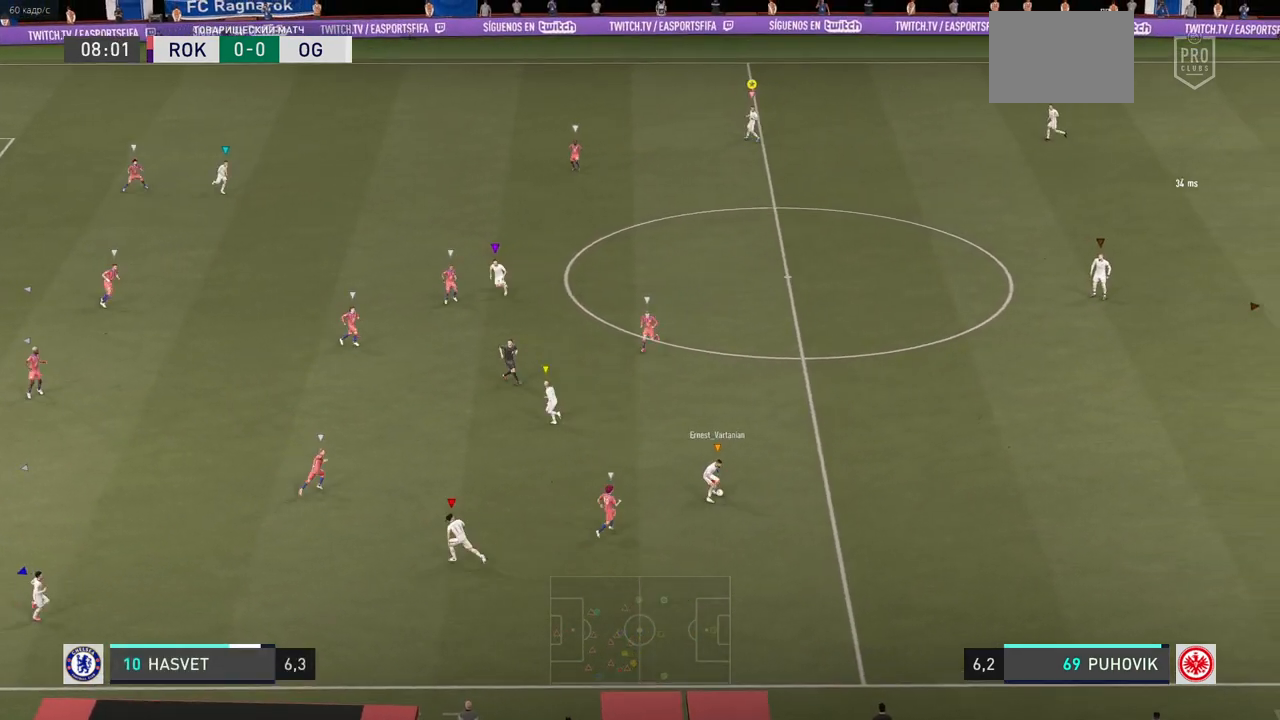
{"buttons": ["L2"], "left_stick": "right", "right_stick": "center", "events": []}